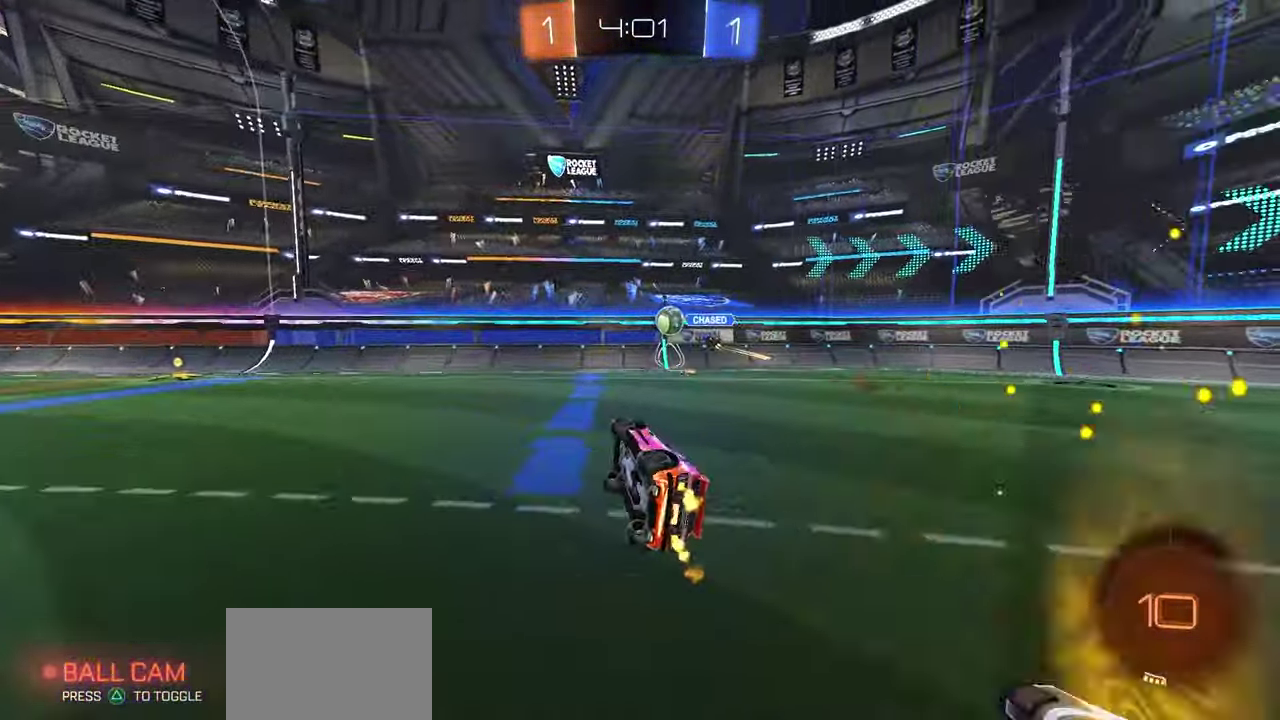
Gameplay with a controller (Xbox layout); each line is a JSON object with the inputs held at the frame after it (dt_ms = milliseconds from this image to that frame). "button_events" lists button changes between this image and that frame as [ms after this image, input, new state], when the widget could be followed in between (sticks are given only as held states).
{"dt_ms": 500, "buttons": ["Y", "R1", "R2"], "left_stick": "center", "right_stick": "center", "button_events": [[217, "X", "up"], [483, "R1", "down"], [483, "Y", "down"]]}
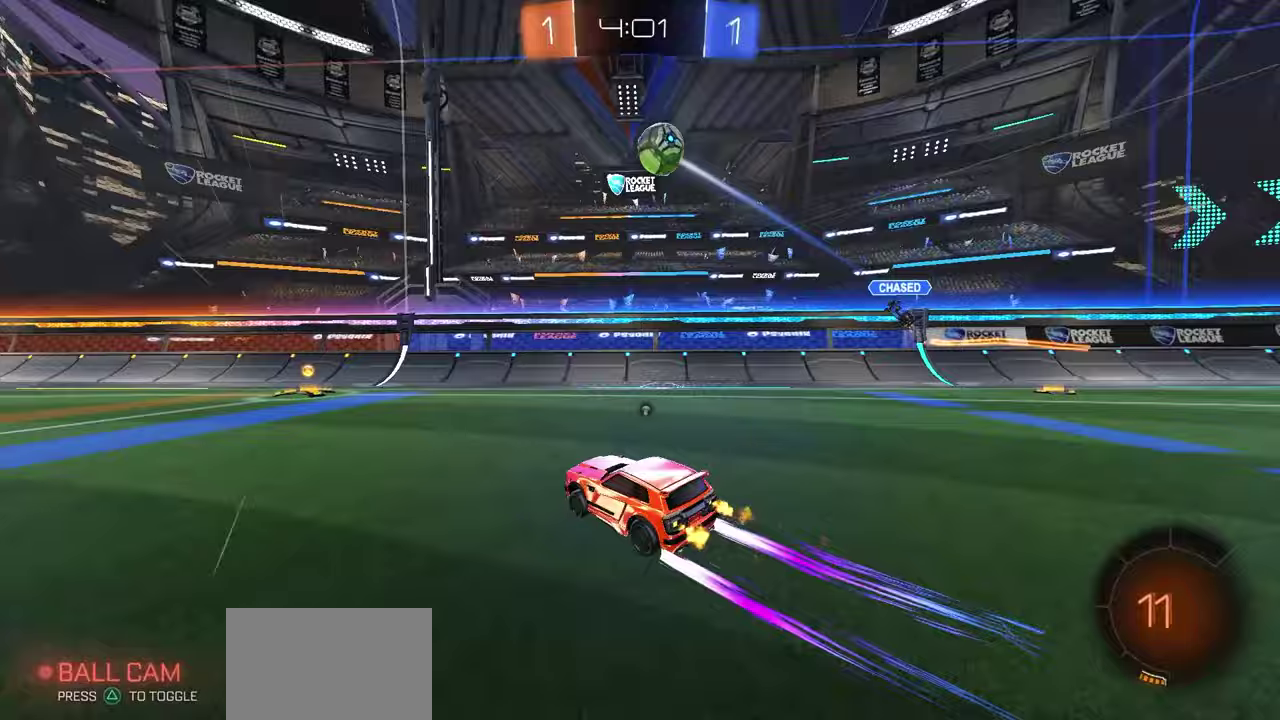
{"dt_ms": 500, "buttons": ["R2"], "left_stick": "left", "right_stick": "center", "button_events": [[67, "Y", "up"], [133, "R1", "up"], [317, "Y", "down"], [417, "Y", "up"]]}
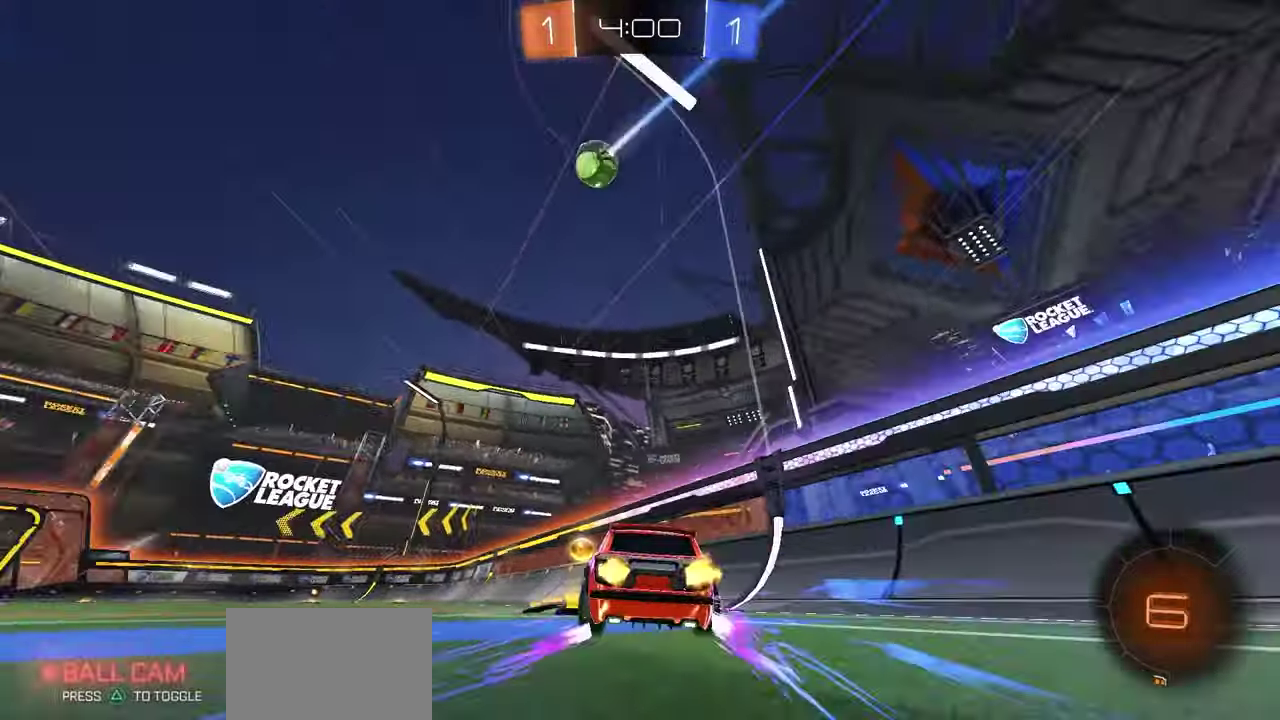
{"dt_ms": 300, "buttons": ["R2"], "left_stick": "center", "right_stick": "center", "button_events": [[67, "R1", "down"], [300, "R1", "up"]]}
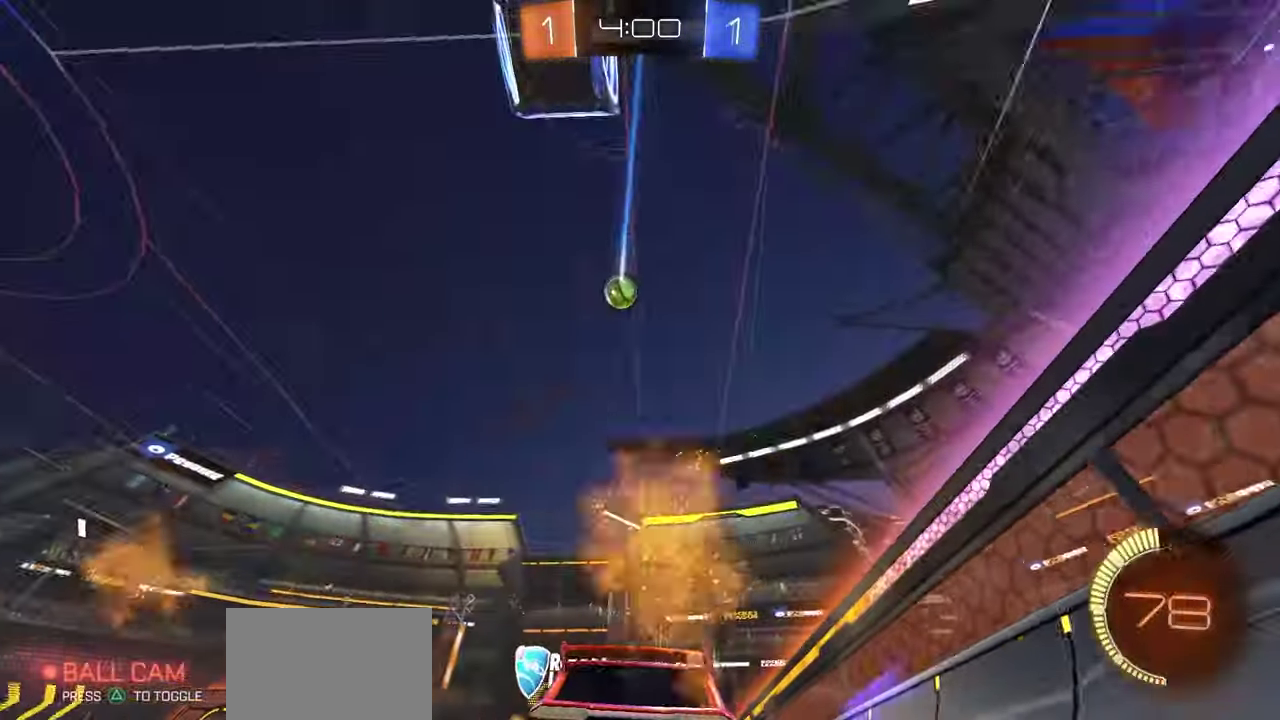
{"dt_ms": 800, "buttons": ["R2"], "left_stick": "left", "right_stick": "center", "button_events": [[550, "R1", "down"], [683, "R1", "up"]]}
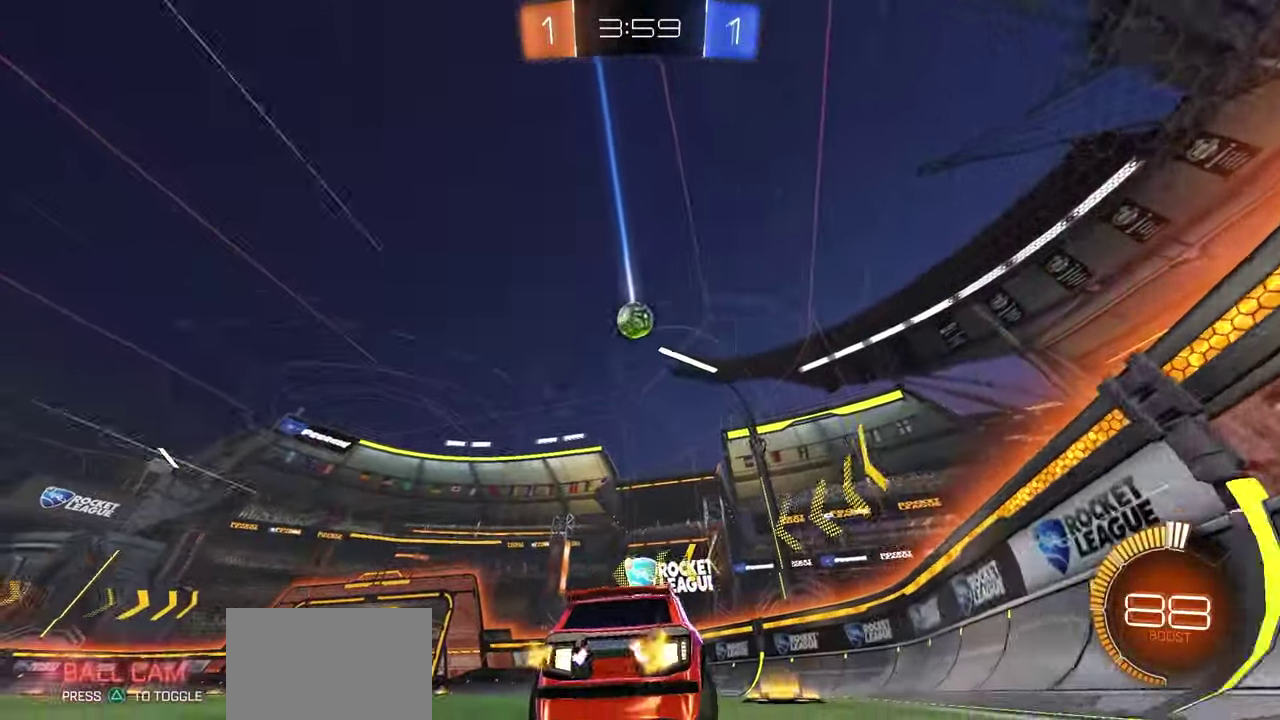
{"dt_ms": 400, "buttons": ["R2"], "left_stick": "center", "right_stick": "center", "button_events": []}
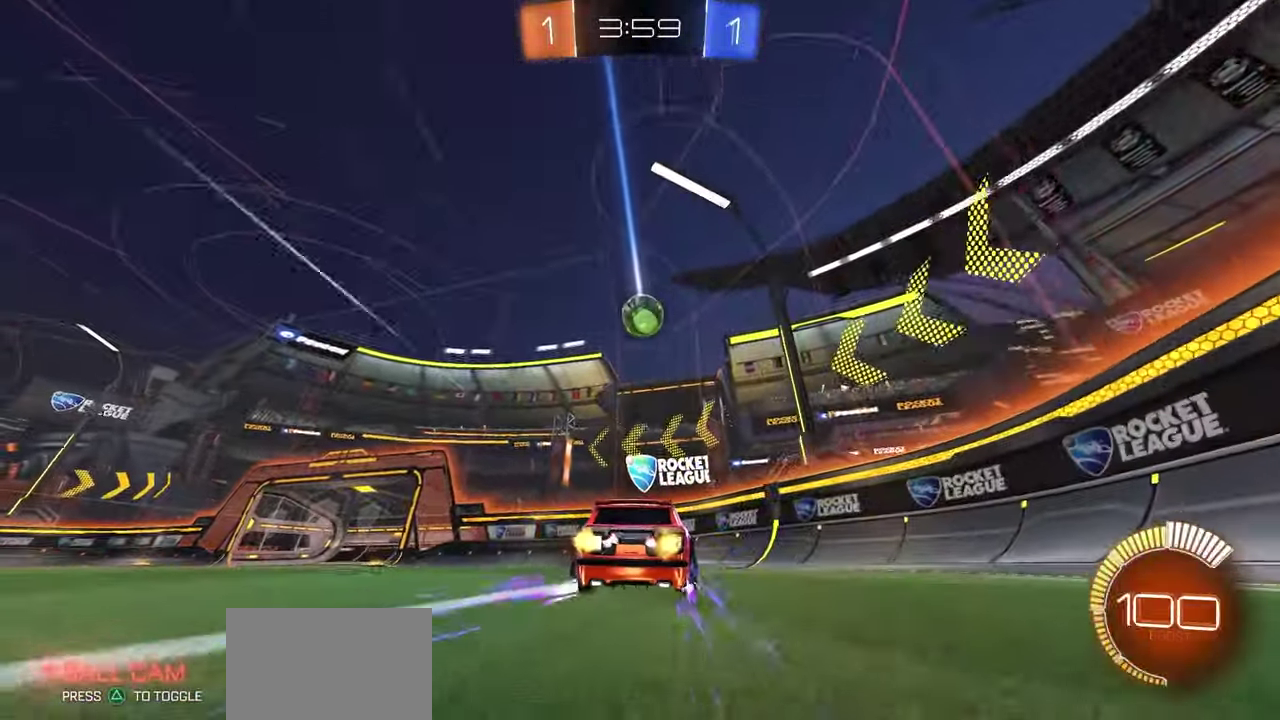
{"dt_ms": 400, "buttons": ["L2"], "left_stick": "left", "right_stick": "center", "button_events": [[383, "L2", "down"], [383, "R2", "up"]]}
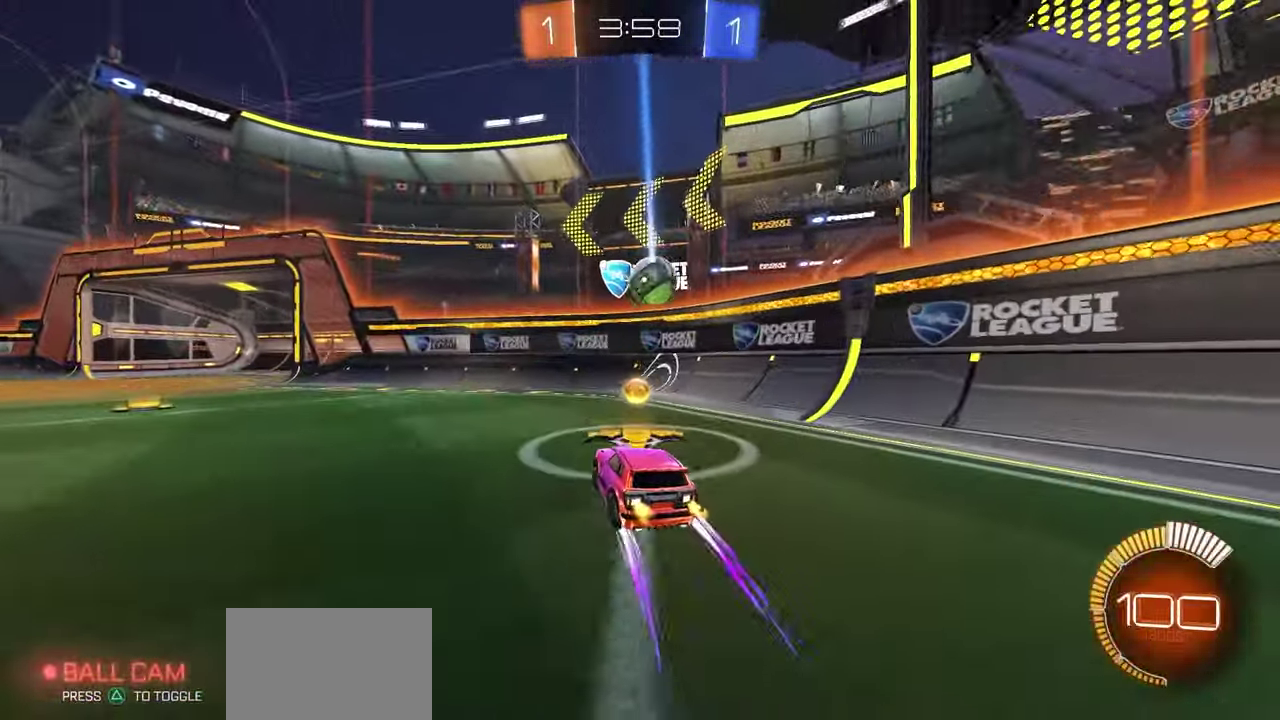
{"dt_ms": 600, "buttons": [], "left_stick": "left", "right_stick": "center", "button_events": [[283, "L2", "up"], [300, "R2", "down"], [533, "R2", "up"]]}
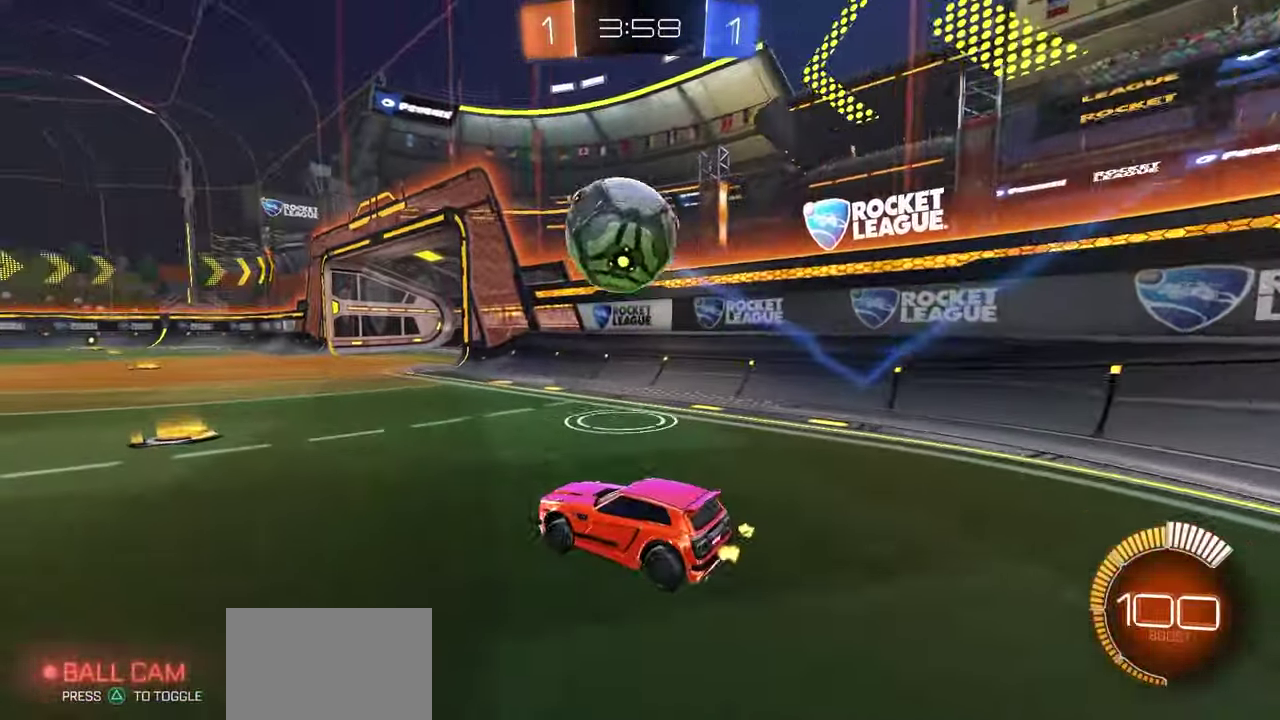
{"dt_ms": 300, "buttons": ["A", "R1", "R2"], "left_stick": "center", "right_stick": "center", "button_events": [[83, "A", "down"], [117, "R2", "down"], [233, "A", "up"], [250, "R1", "down"], [283, "A", "down"]]}
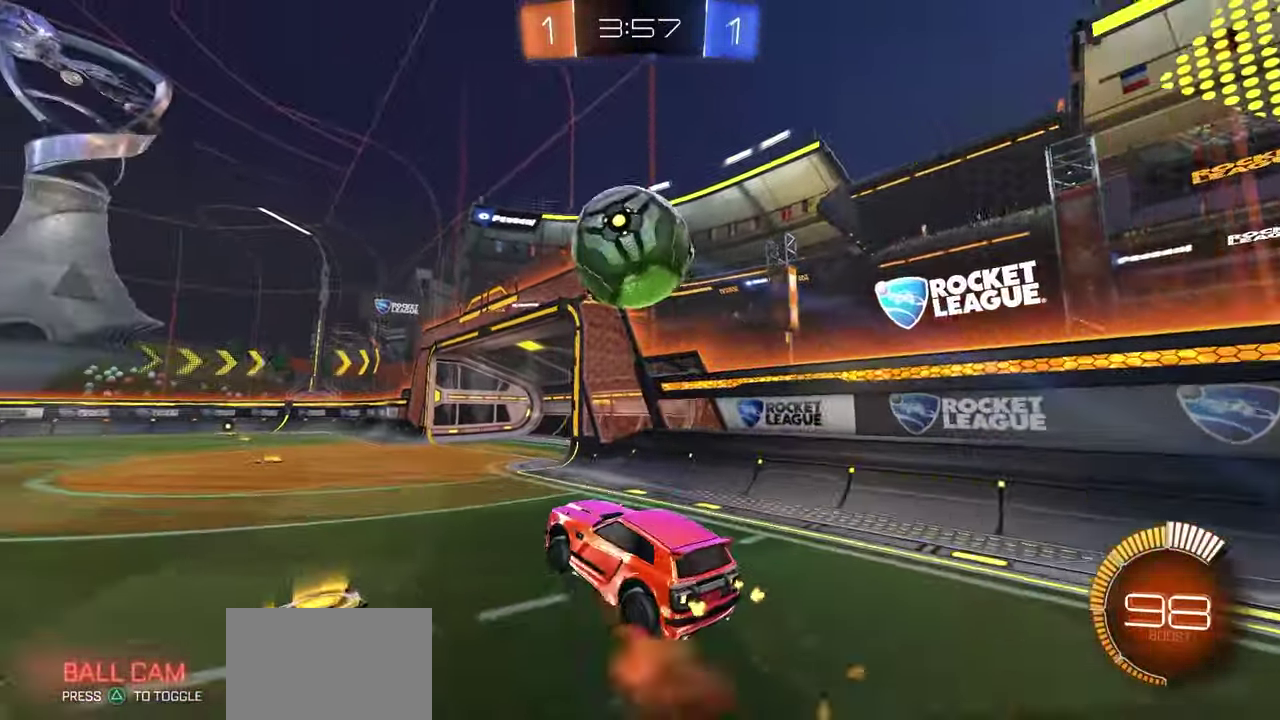
{"dt_ms": 800, "buttons": ["X", "L1", "R1", "R2"], "left_stick": "down", "right_stick": "center", "button_events": [[50, "R1", "up"], [67, "A", "up"], [183, "X", "down"], [200, "R1", "down"], [283, "L1", "down"]]}
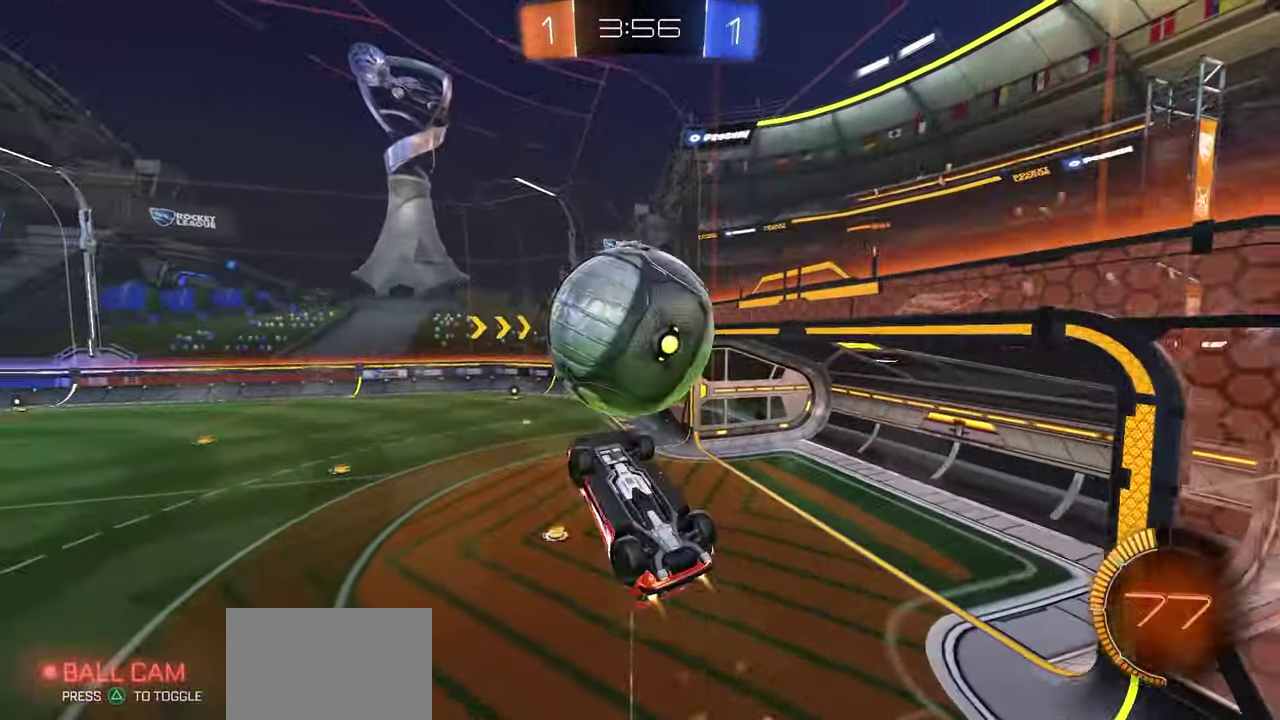
{"dt_ms": 400, "buttons": ["X", "L1", "R1", "R2"], "left_stick": "up-right", "right_stick": "center", "button_events": [[83, "R1", "up"], [167, "R1", "down"]]}
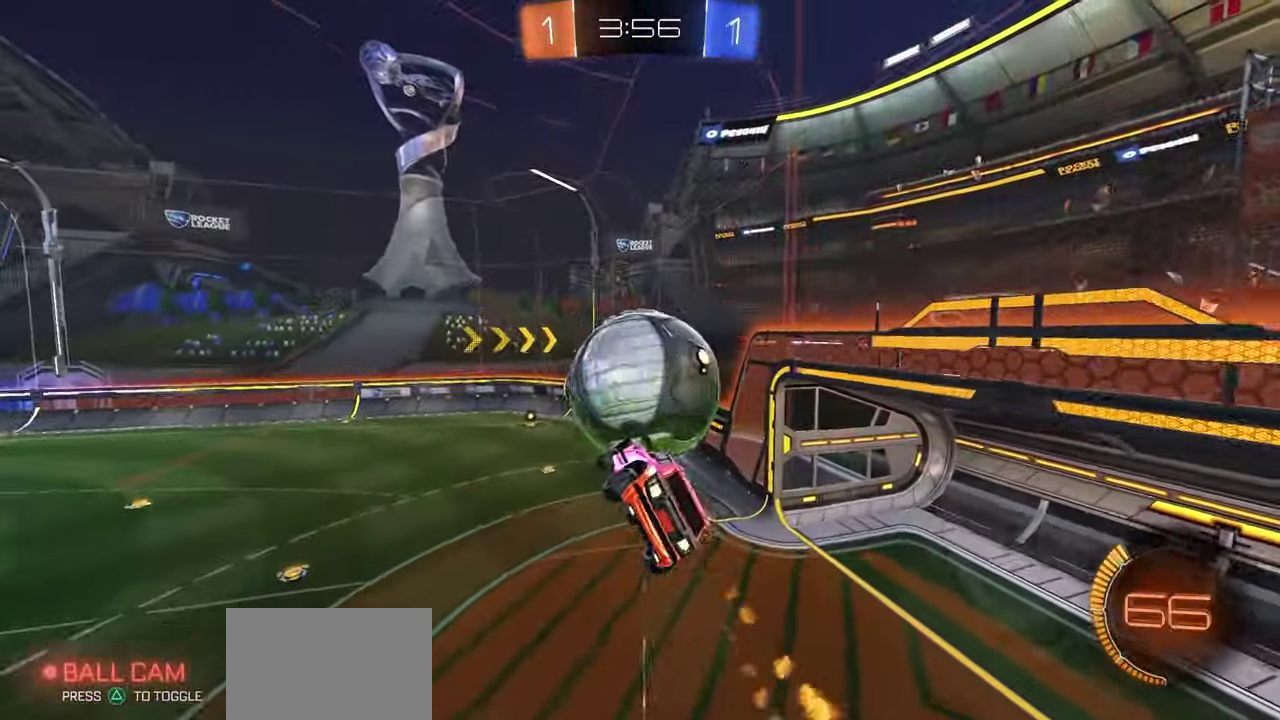
{"dt_ms": 300, "buttons": ["R1", "R2"], "left_stick": "center", "right_stick": "center", "button_events": [[17, "L1", "up"], [83, "X", "up"], [117, "Y", "down"], [217, "Y", "up"]]}
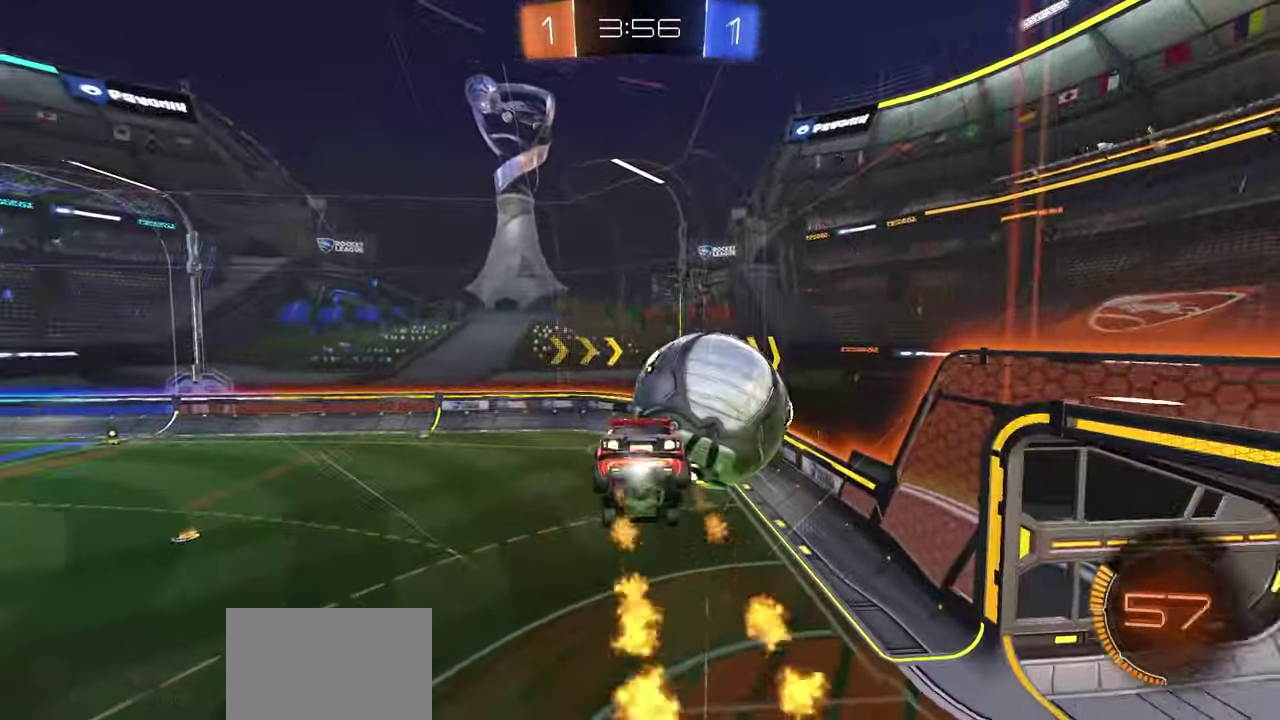
{"dt_ms": 800, "buttons": ["X", "R1", "R2"], "left_stick": "center", "right_stick": "center", "button_events": [[17, "X", "down"], [367, "R1", "up"], [517, "R1", "down"]]}
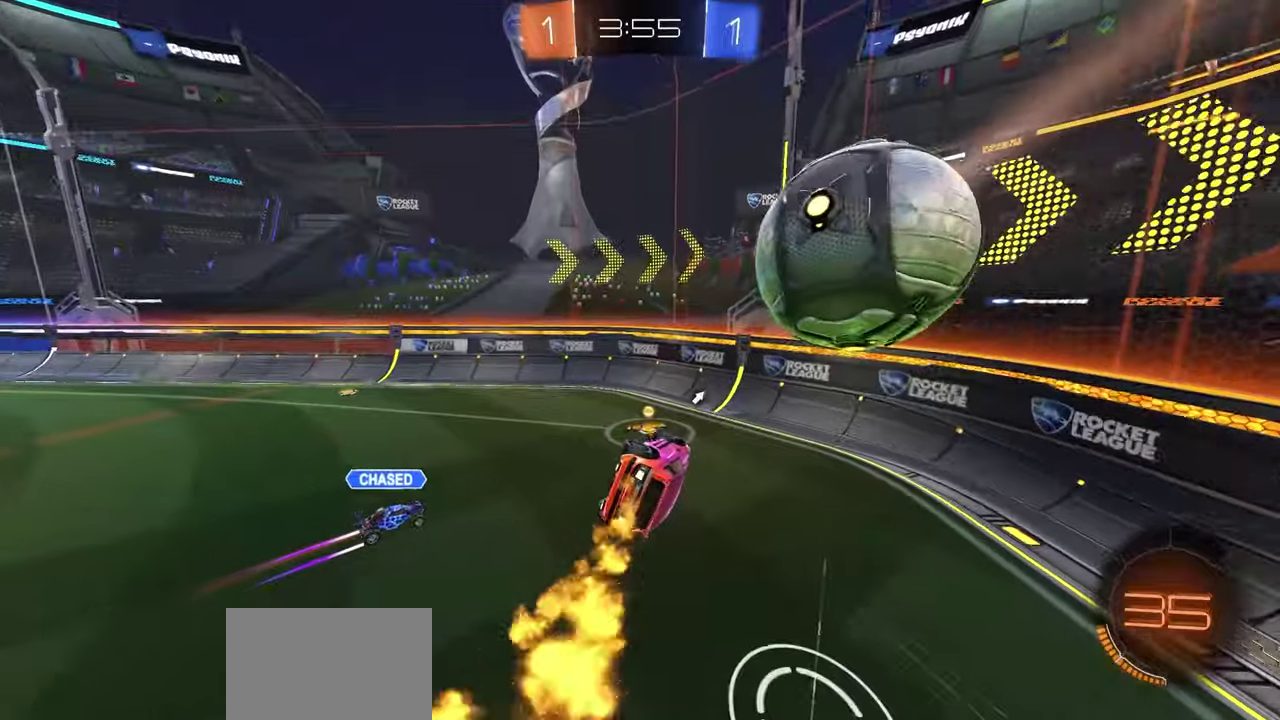
{"dt_ms": 400, "buttons": ["R1", "R2"], "left_stick": "center", "right_stick": "center", "button_events": [[17, "R1", "up"], [233, "R1", "down"], [250, "X", "up"]]}
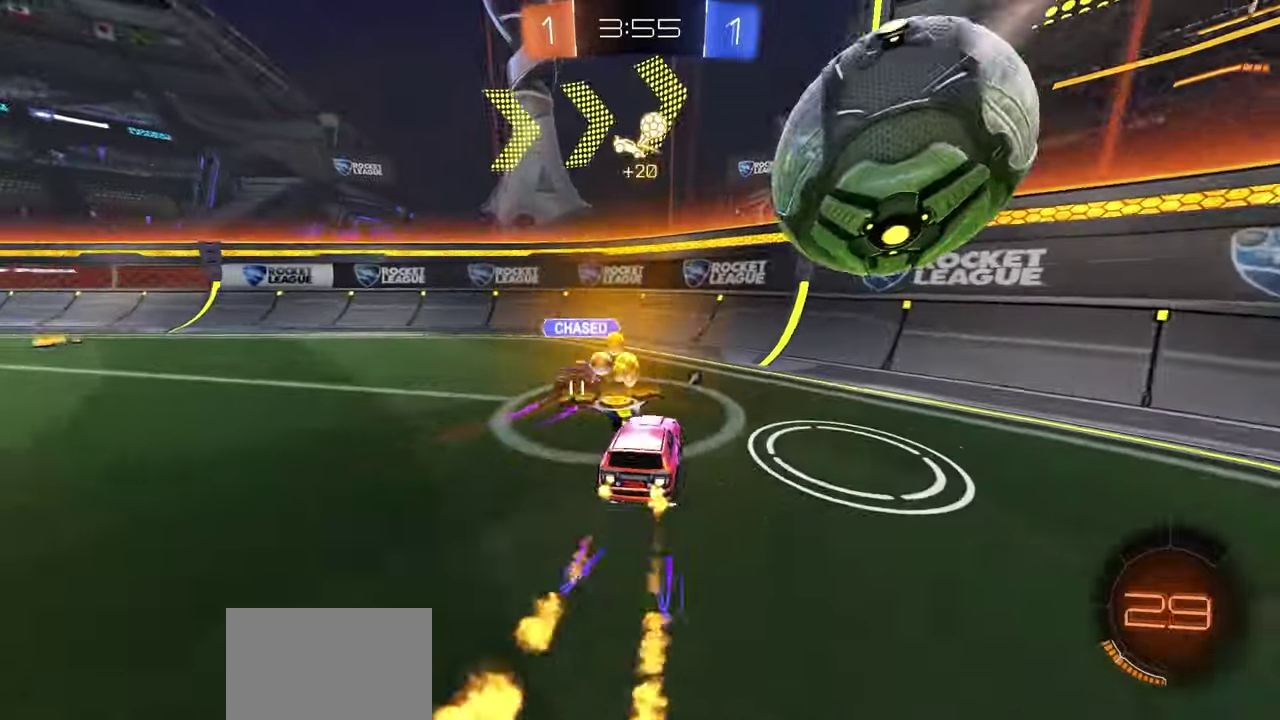
{"dt_ms": 500, "buttons": ["R2"], "left_stick": "left", "right_stick": "center", "button_events": [[117, "R1", "up"], [350, "L1", "down"], [417, "Y", "down"], [500, "L1", "up"], [500, "Y", "up"]]}
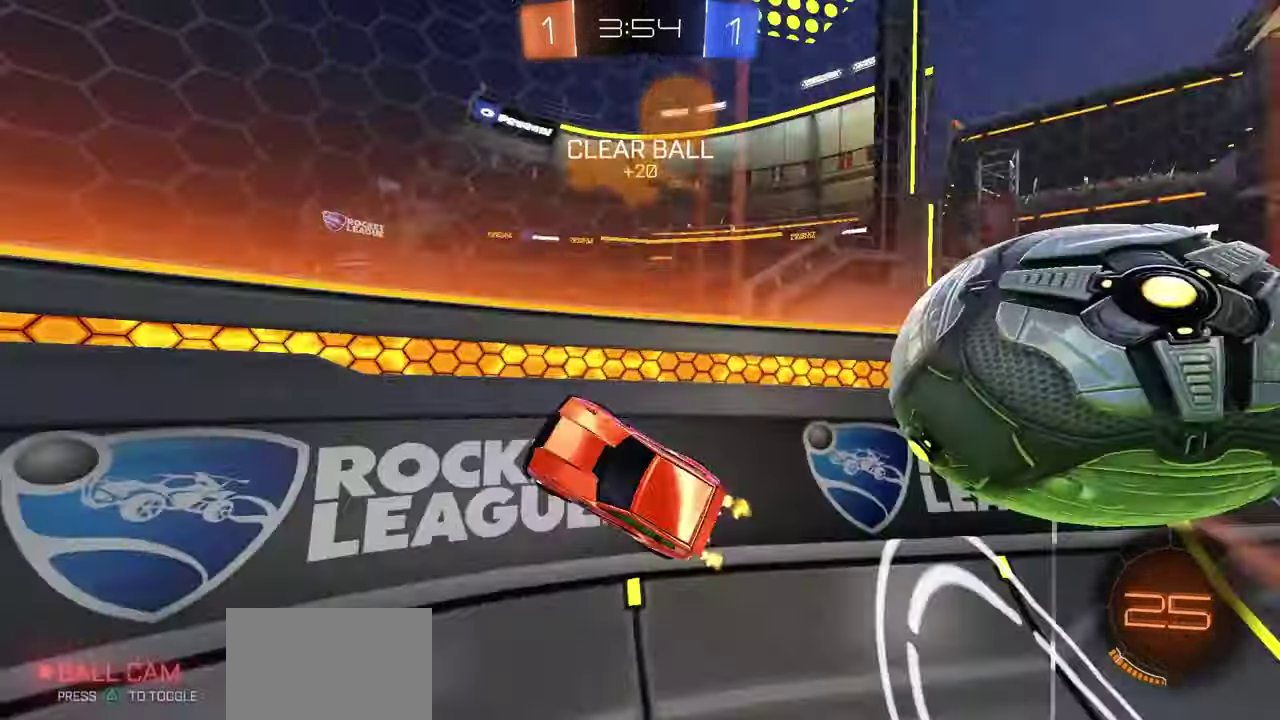
{"dt_ms": 500, "buttons": ["L2"], "left_stick": "right", "right_stick": "center", "button_events": [[117, "R2", "up"], [150, "L2", "down"]]}
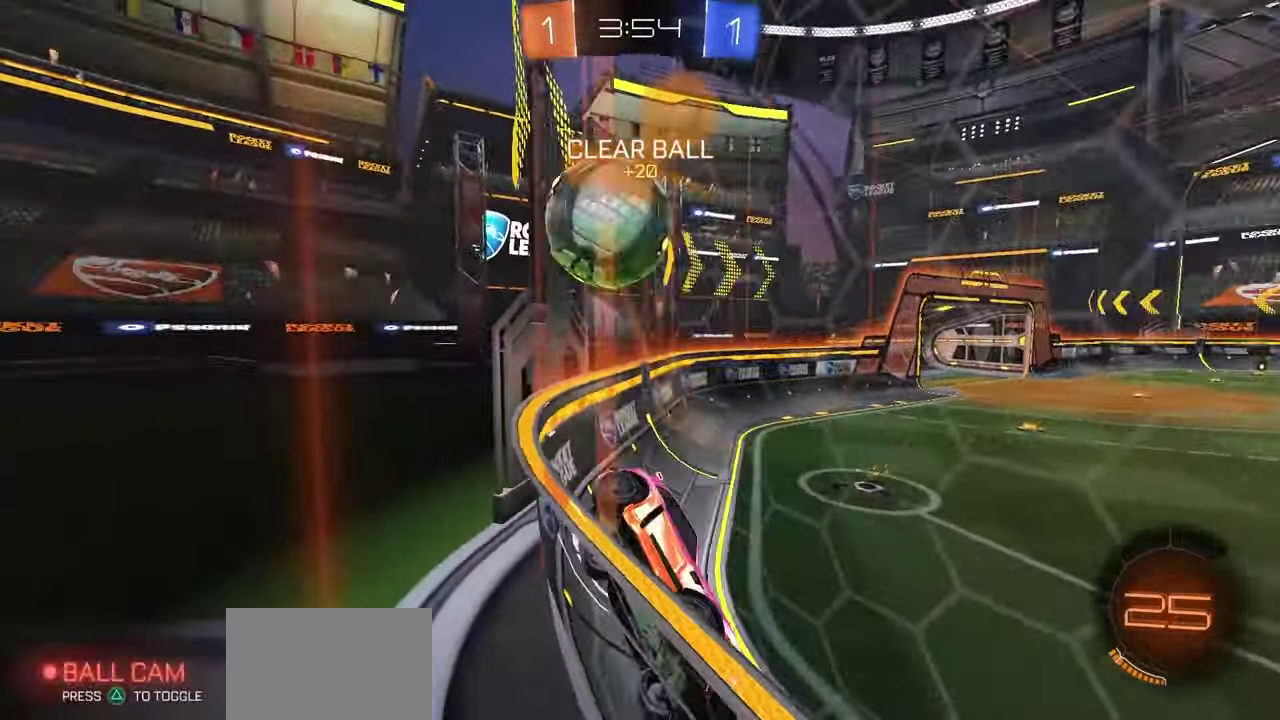
{"dt_ms": 300, "buttons": ["L2", "R2"], "left_stick": "center", "right_stick": "center", "button_events": [[233, "Y", "down"], [267, "R2", "down"], [300, "Y", "up"]]}
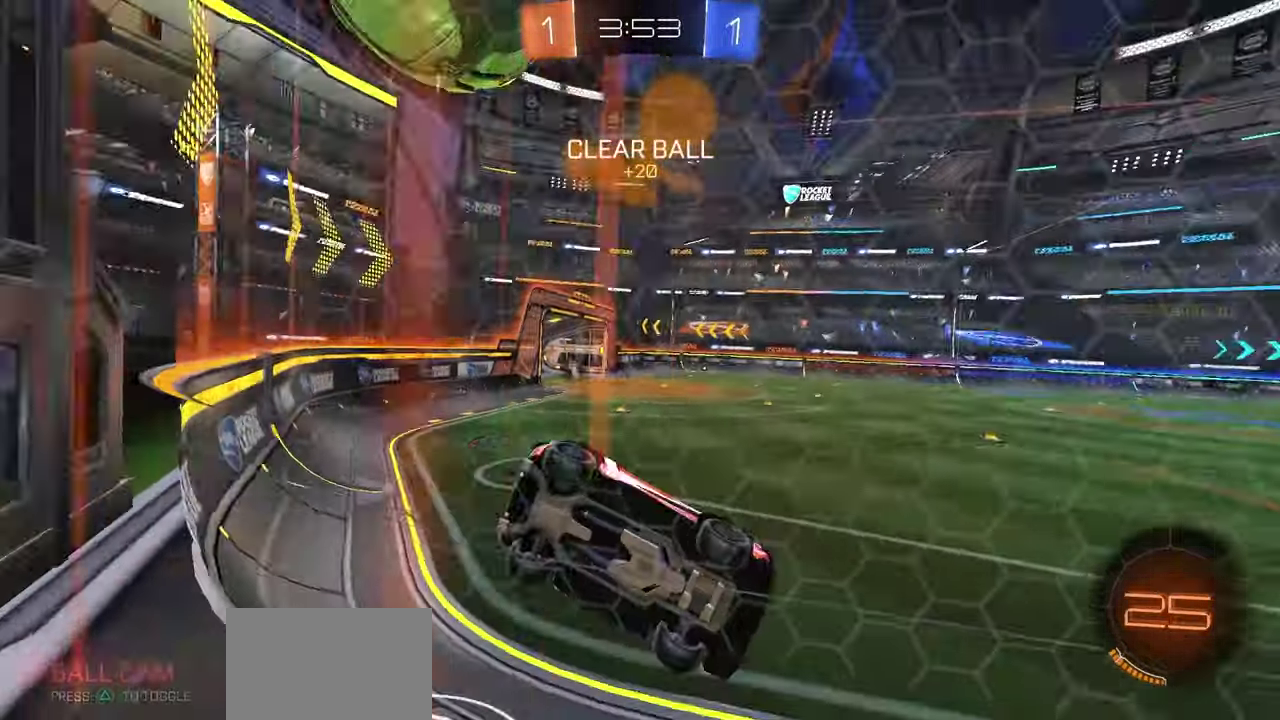
{"dt_ms": 700, "buttons": ["R2"], "left_stick": "left", "right_stick": "center", "button_events": [[283, "R2", "up"], [517, "R2", "down"], [533, "L2", "up"], [567, "Y", "down"], [650, "Y", "up"]]}
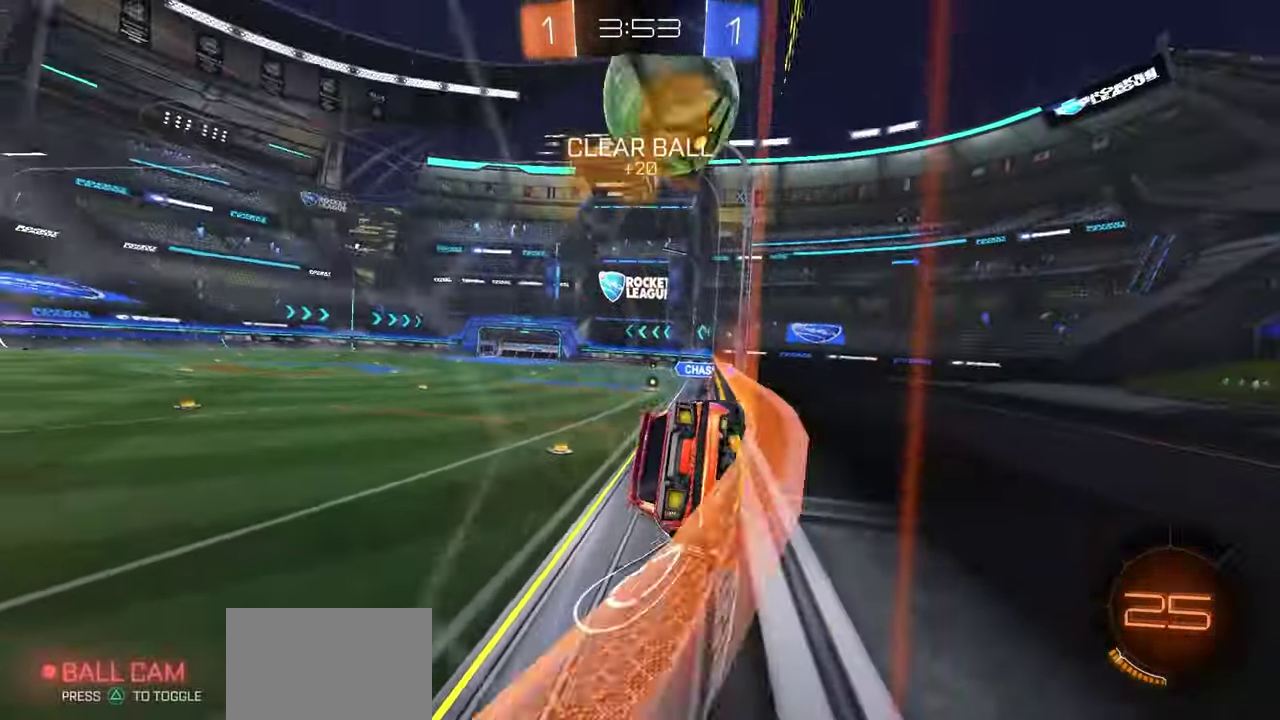
{"dt_ms": 500, "buttons": ["R2"], "left_stick": "center", "right_stick": "center", "button_events": []}
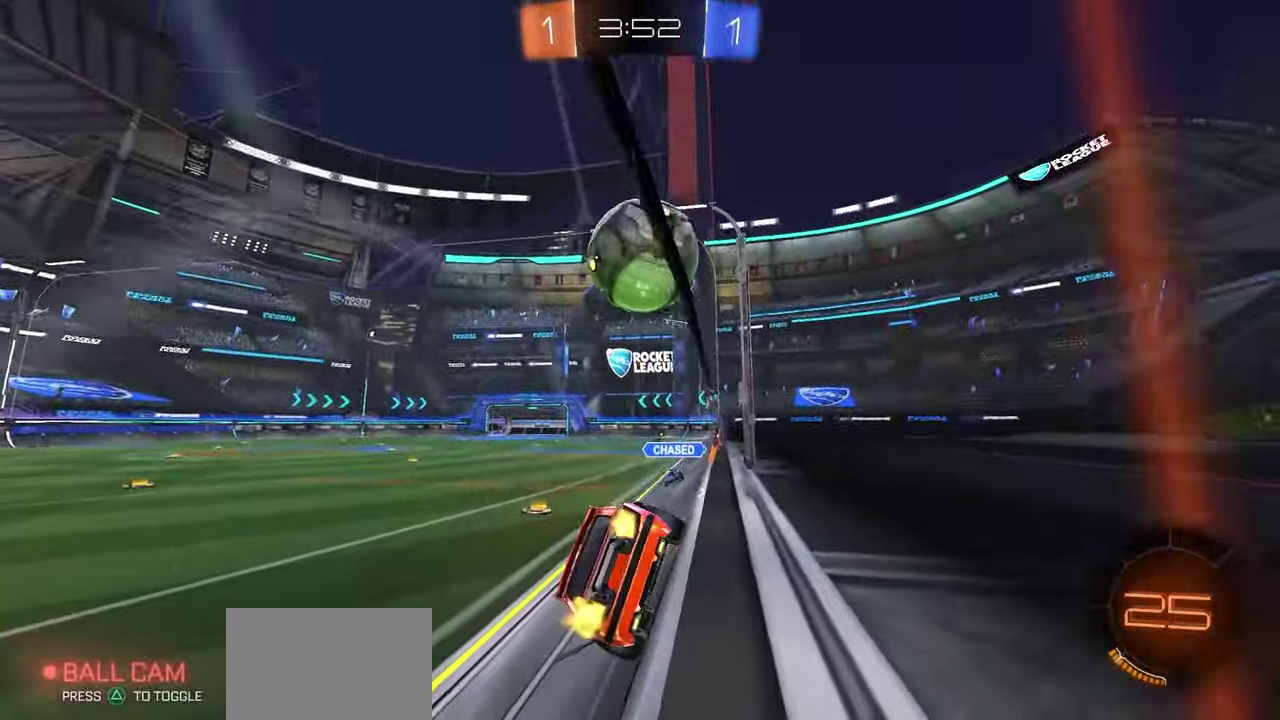
{"dt_ms": 300, "buttons": ["L2"], "left_stick": "center", "right_stick": "center", "button_events": [[167, "L2", "down"], [217, "R2", "up"]]}
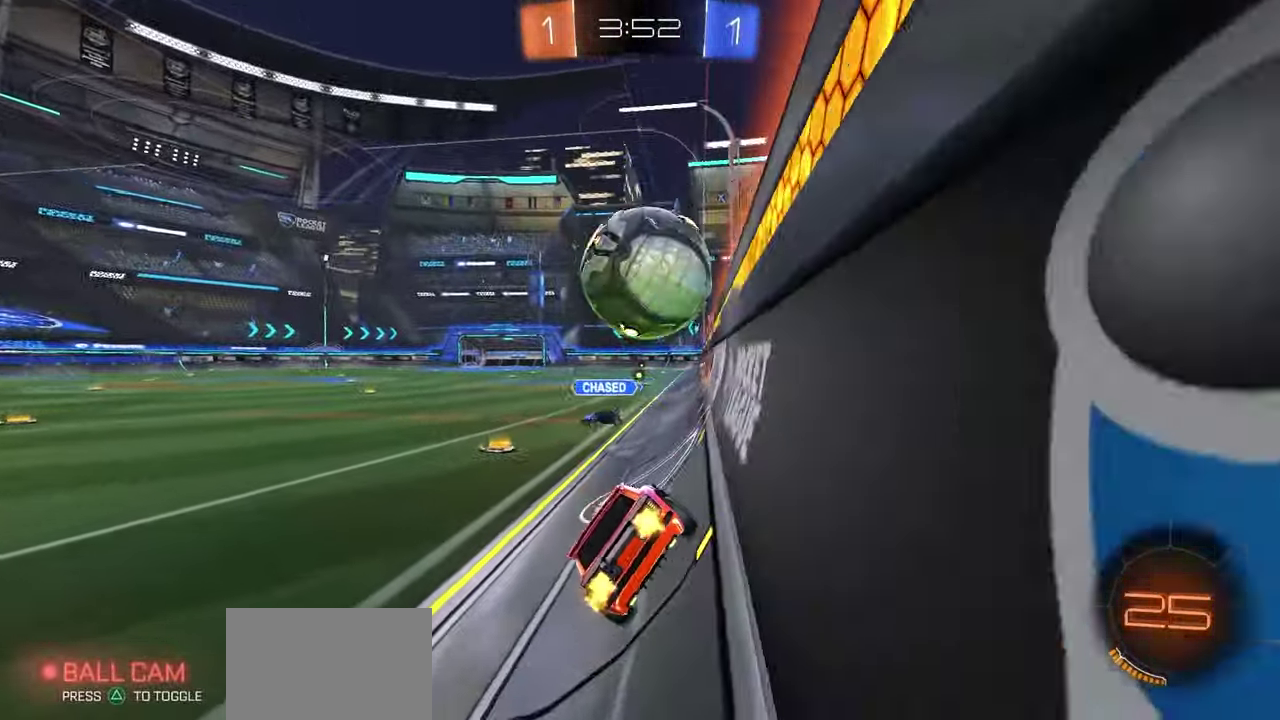
{"dt_ms": 700, "buttons": [], "left_stick": "center", "right_stick": "center", "button_events": [[17, "R2", "down"], [33, "L2", "up"], [517, "R2", "up"]]}
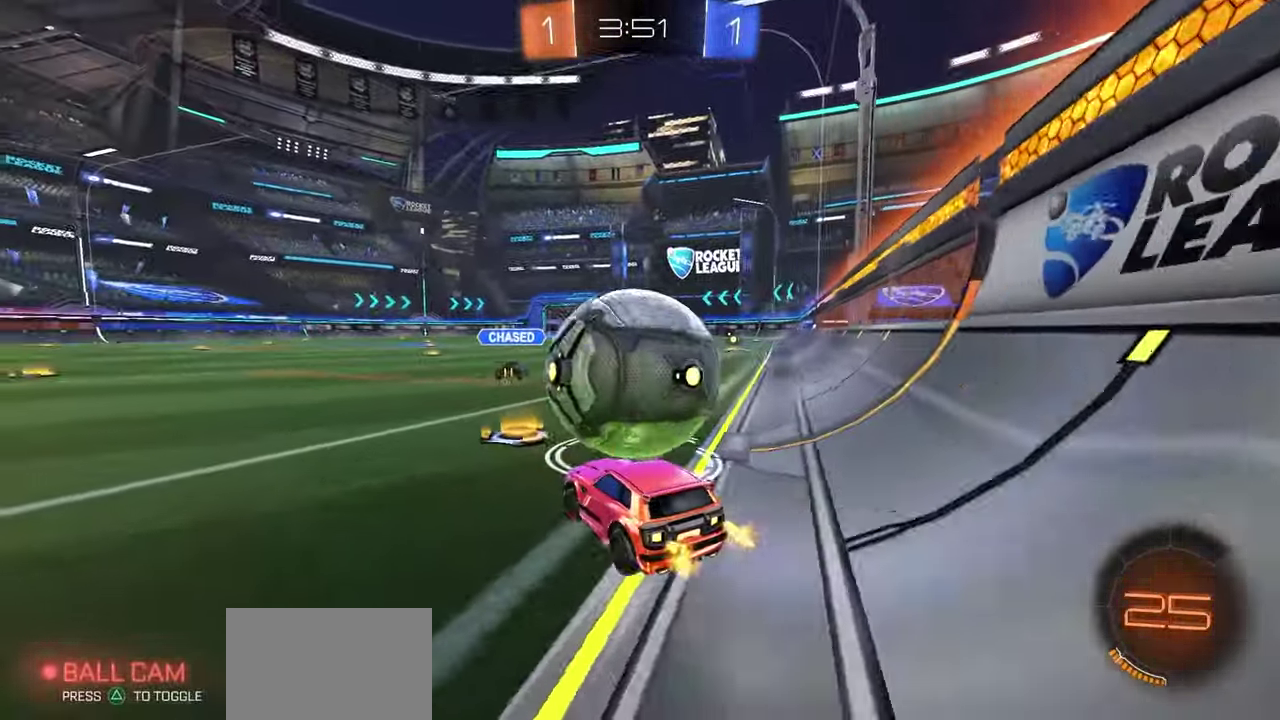
{"dt_ms": 500, "buttons": ["R2"], "left_stick": "center", "right_stick": "center", "button_events": [[117, "R2", "down"]]}
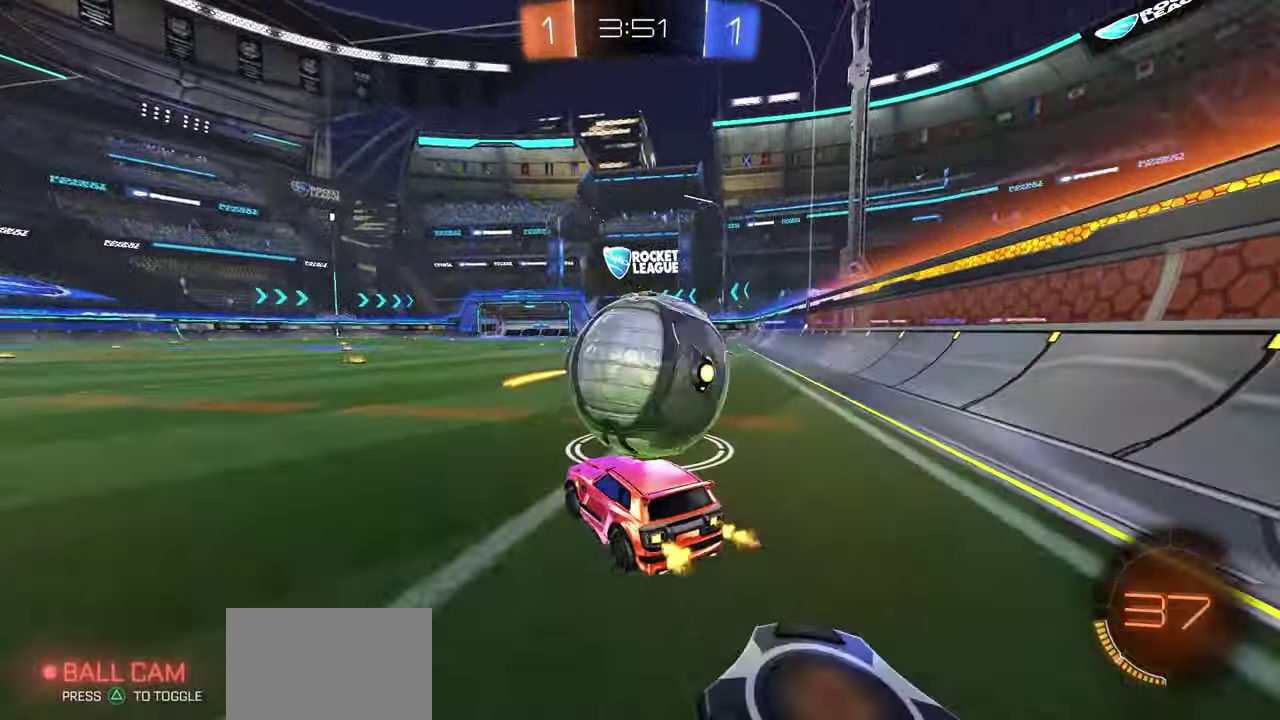
{"dt_ms": 500, "buttons": ["R2"], "left_stick": "center", "right_stick": "center", "button_events": []}
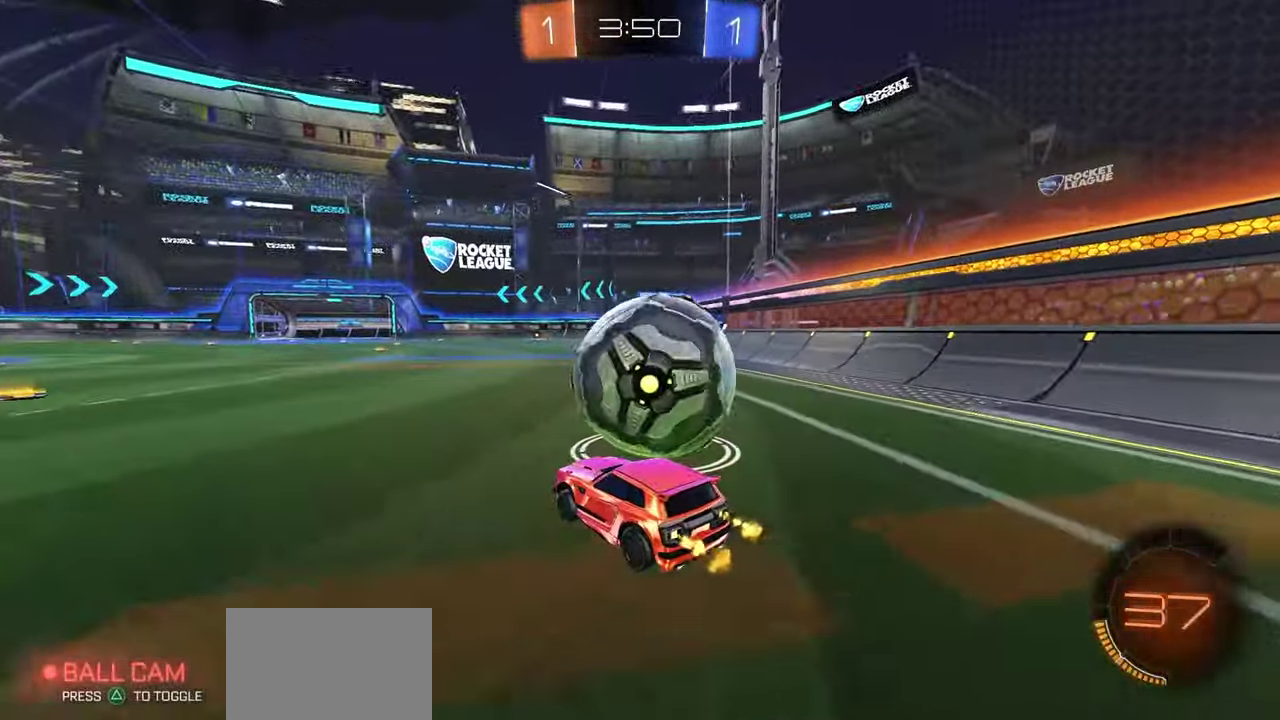
{"dt_ms": 500, "buttons": ["R1", "R2"], "left_stick": "right", "right_stick": "center", "button_events": [[67, "Y", "down"], [150, "Y", "up"], [500, "R1", "down"]]}
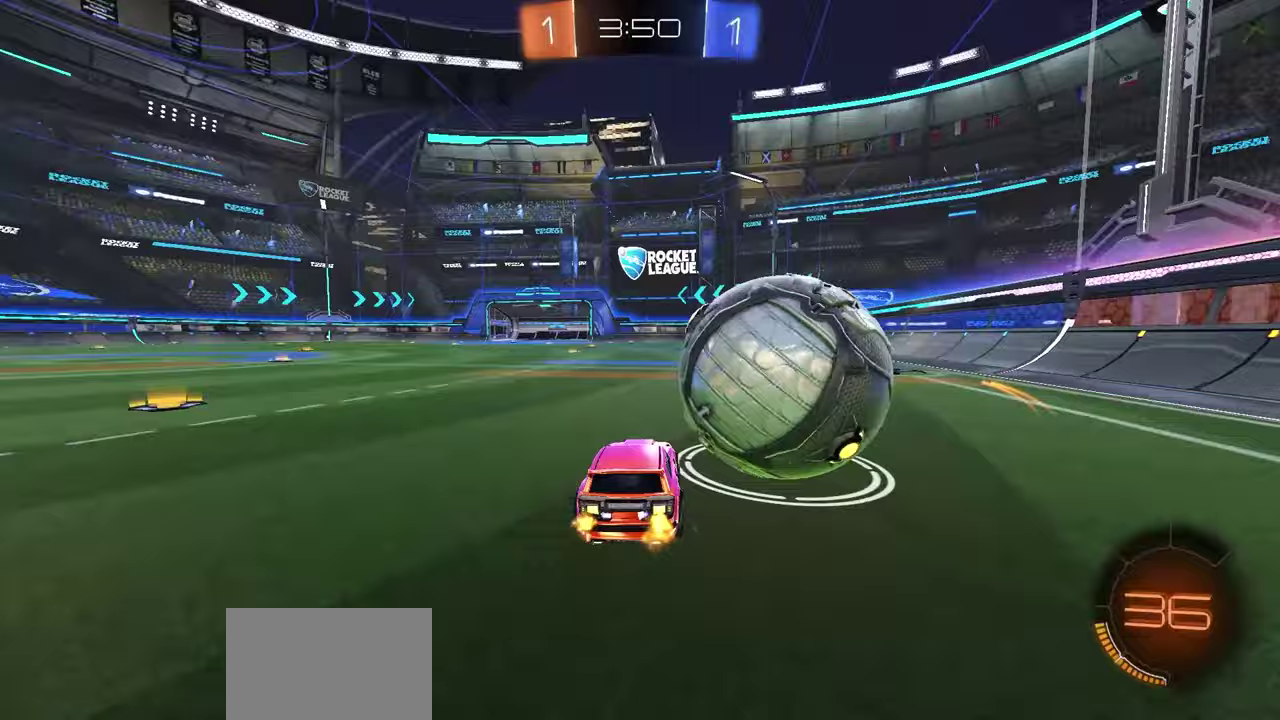
{"dt_ms": 500, "buttons": ["R1", "R2"], "left_stick": "center", "right_stick": "center", "button_events": []}
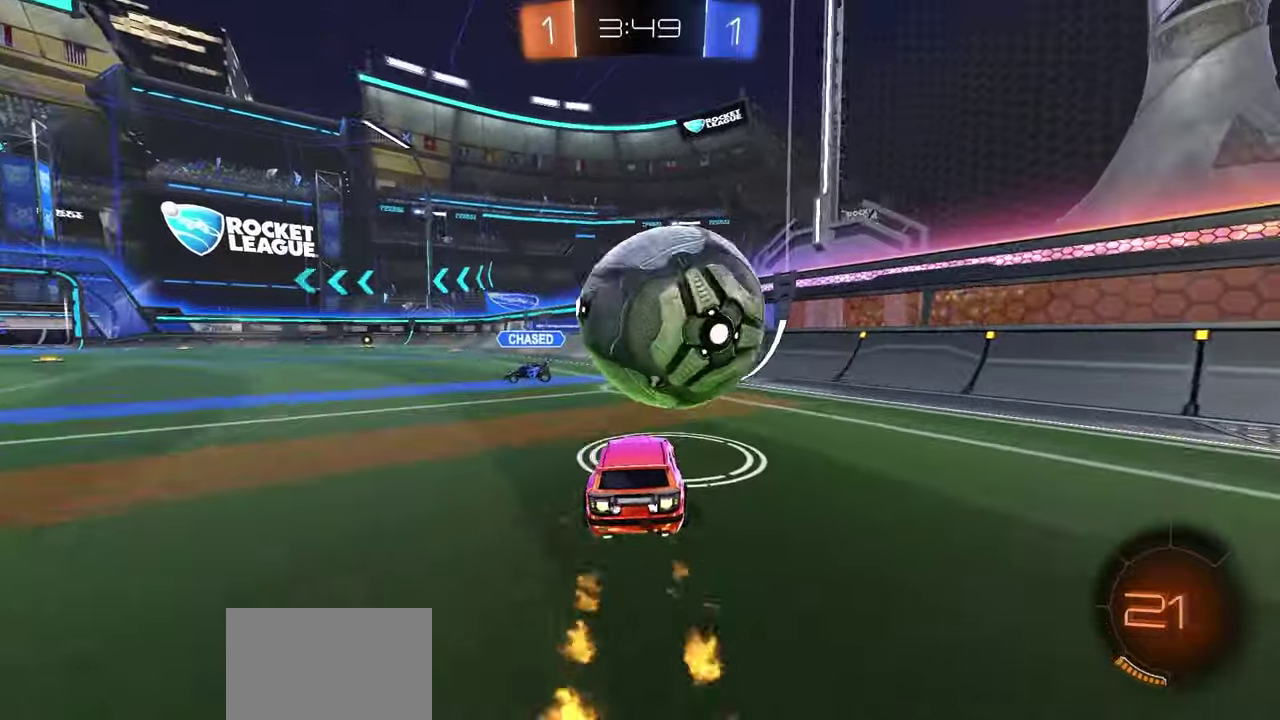
{"dt_ms": 300, "buttons": ["R2"], "left_stick": "center", "right_stick": "center", "button_events": [[267, "R1", "up"]]}
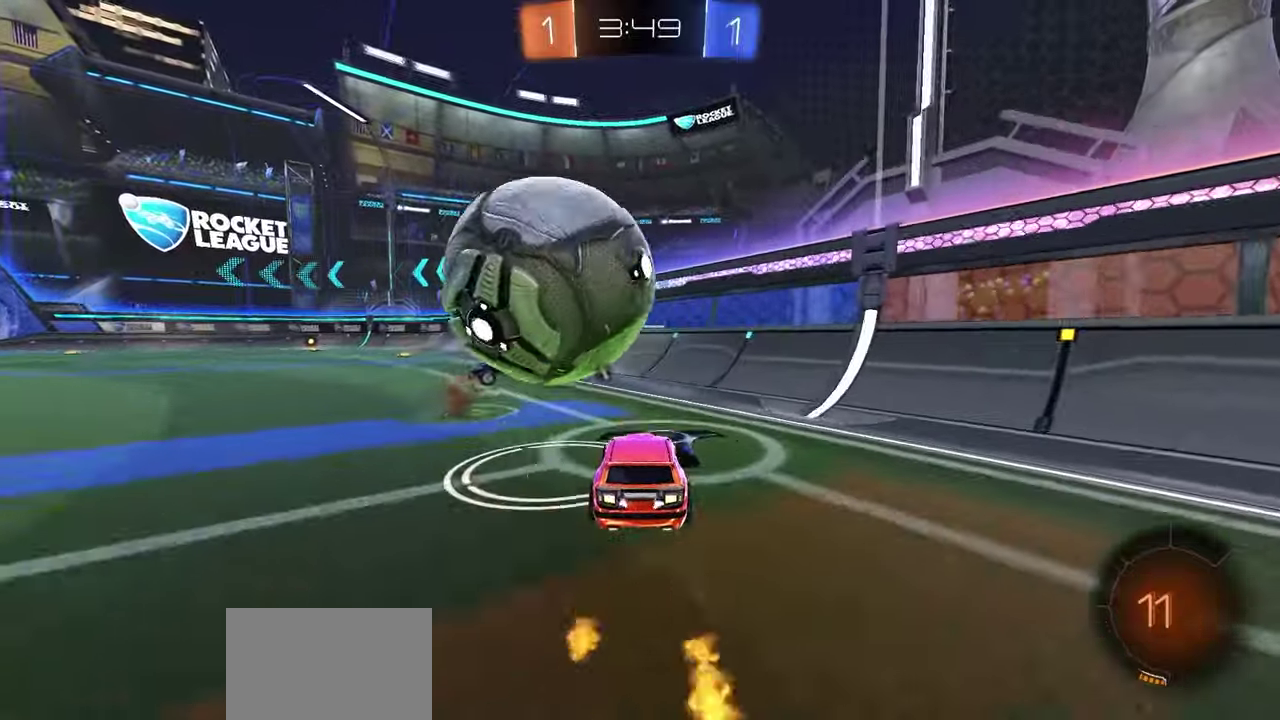
{"dt_ms": 900, "buttons": ["R1", "R2"], "left_stick": "right", "right_stick": "center", "button_events": [[133, "Y", "down"], [217, "L1", "down"], [217, "Y", "up"], [367, "L1", "up"], [900, "R1", "down"]]}
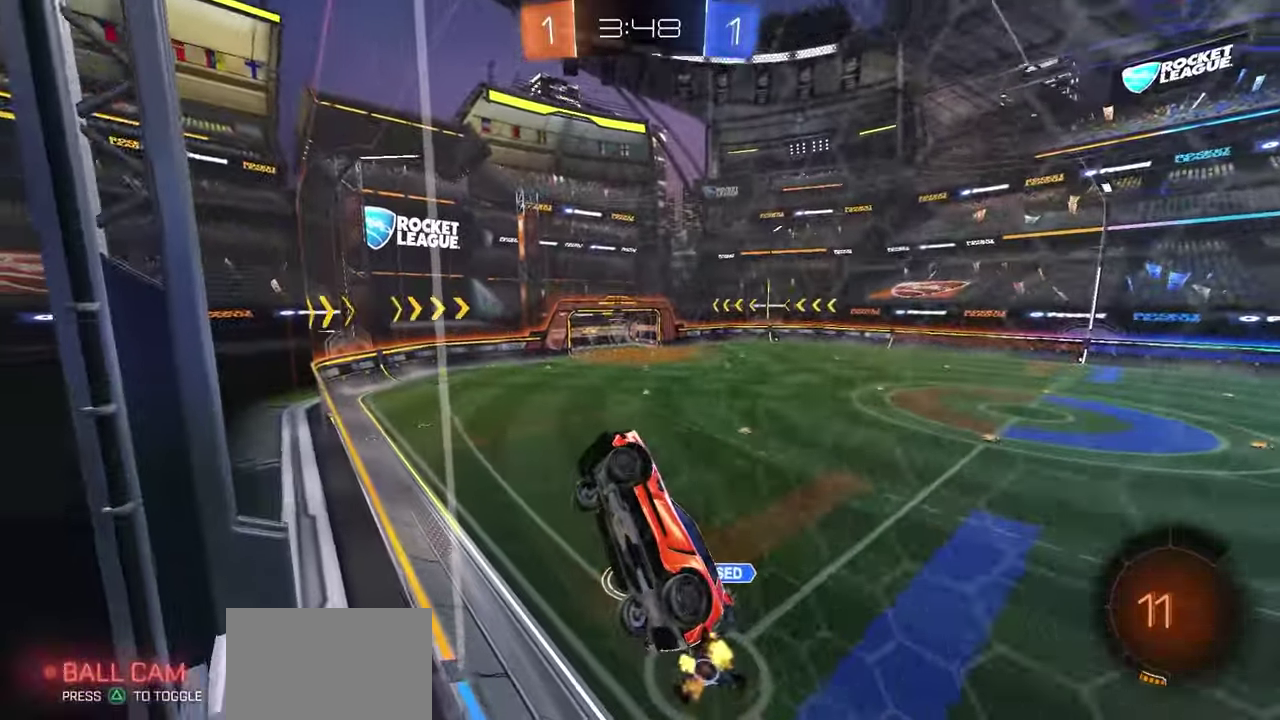
{"dt_ms": 300, "buttons": ["R1", "R2"], "left_stick": "right", "right_stick": "center", "button_events": []}
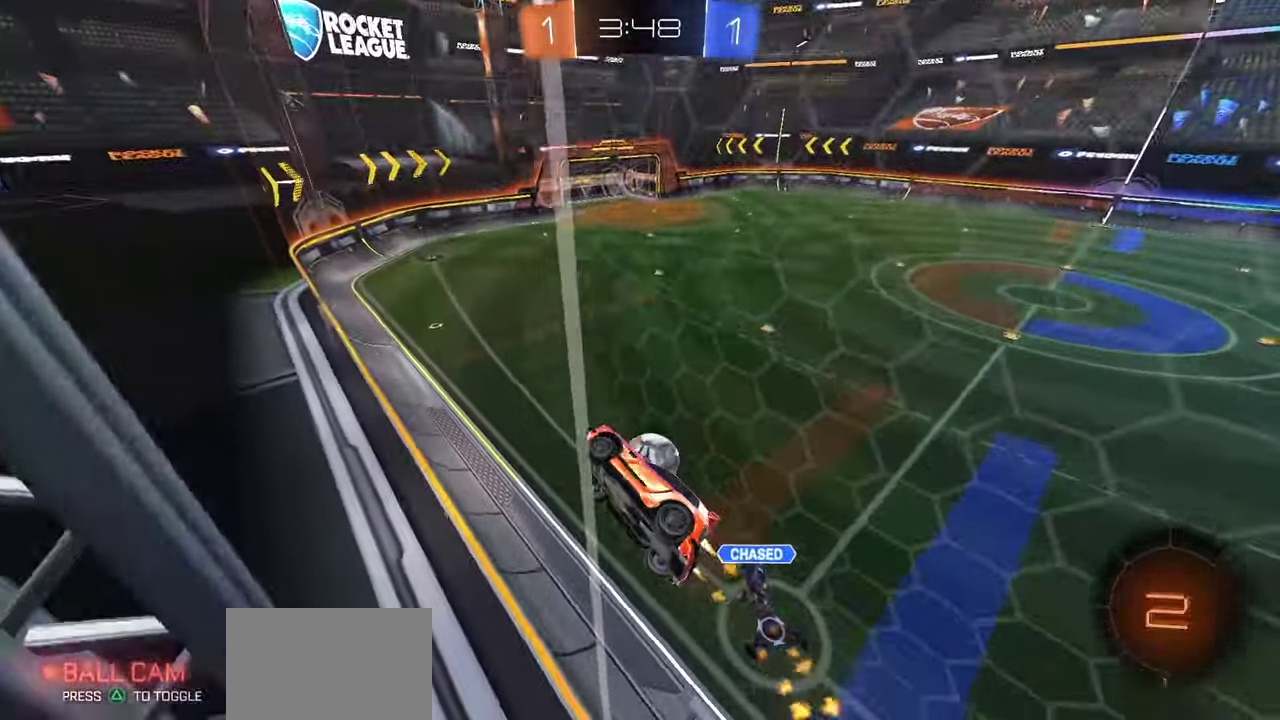
{"dt_ms": 400, "buttons": ["R1", "R2"], "left_stick": "center", "right_stick": "center", "button_events": [[17, "A", "down"], [83, "A", "up"], [133, "A", "down"], [200, "A", "up"], [350, "A", "down"], [400, "A", "up"]]}
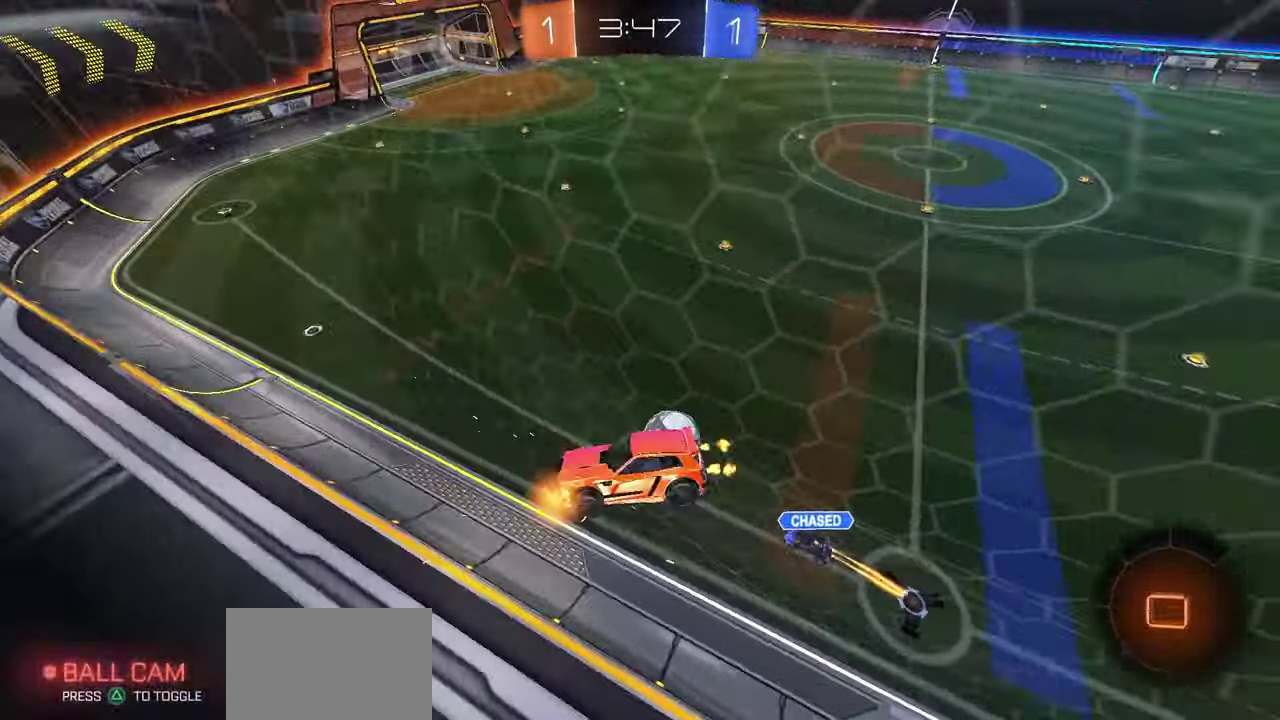
{"dt_ms": 800, "buttons": ["L1", "R2"], "left_stick": "center", "right_stick": "center", "button_events": [[333, "X", "down"], [667, "R1", "up"], [750, "X", "up"], [800, "L1", "down"]]}
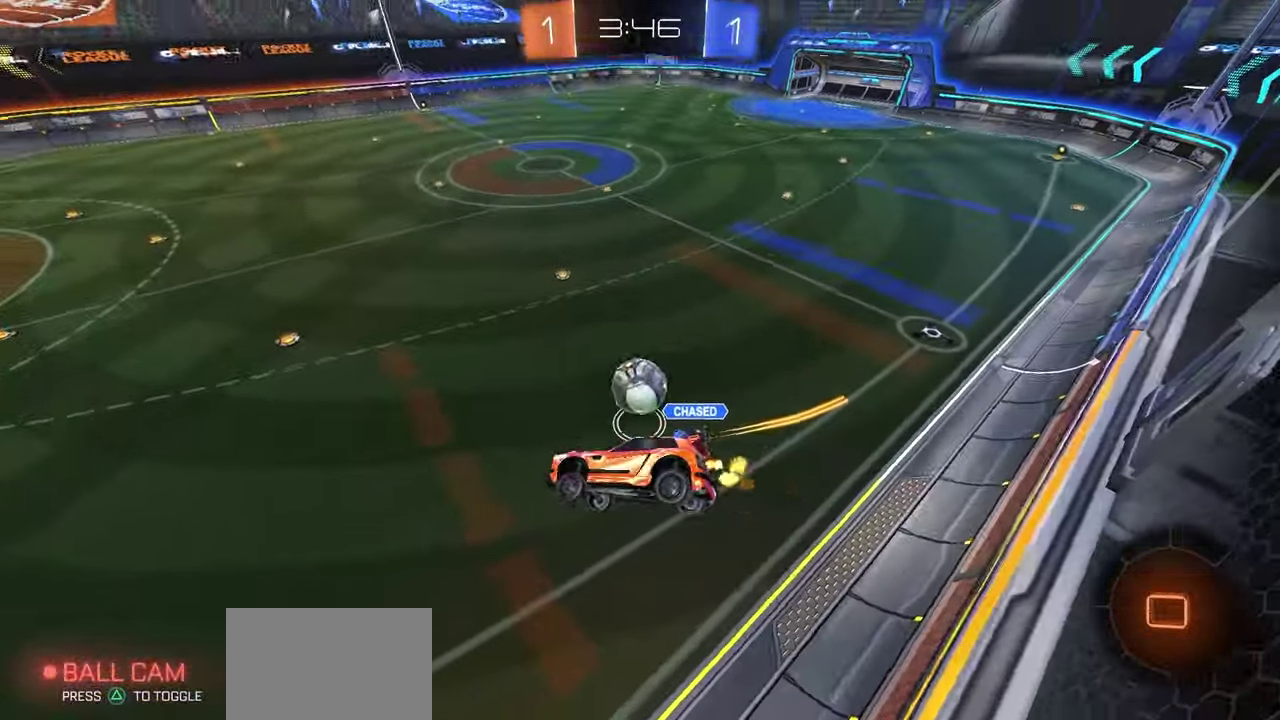
{"dt_ms": 300, "buttons": ["R2"], "left_stick": "center", "right_stick": "center", "button_events": [[117, "L1", "up"]]}
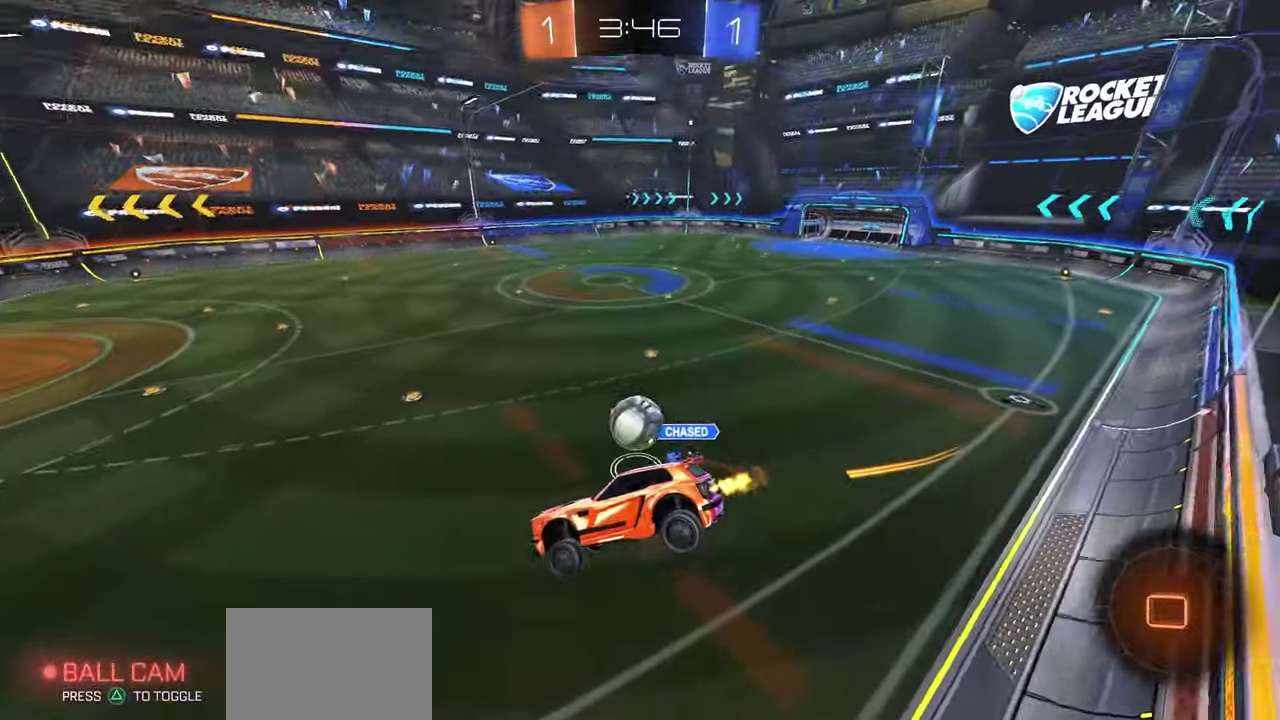
{"dt_ms": 500, "buttons": ["R2"], "left_stick": "center", "right_stick": "center", "button_events": []}